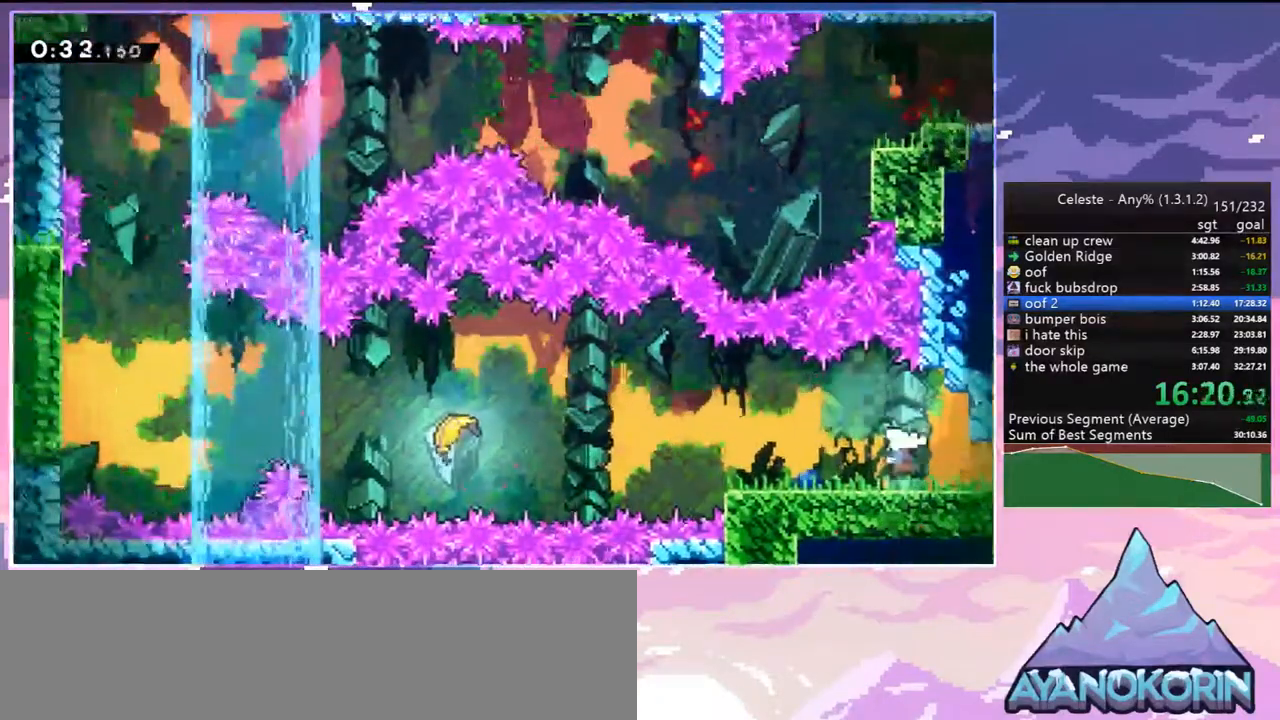
Gameplay with keyboard; each line is a JSON object with the keys held at the frame after it. "events" lists presses ("down") and releases ("up") of "dash", "down", "grab", "jump", "jump2", "left", "menu", "right", "skip" and "up" between this image and that frame as [ms after this image, input, new state], when the widget could be followed in between. No other keys are recorded. Mouse input is not recorded. Key names are as the overlay labels them; some are game actions (e.g. jump) rather than physical keys.
{"keys": ["dash", "left"], "events": [[17, "dash", "down"], [200, "down", "up"], [250, "jump2", "down"], [283, "dash", "up"], [383, "dash", "down"], [483, "jump2", "up"]]}
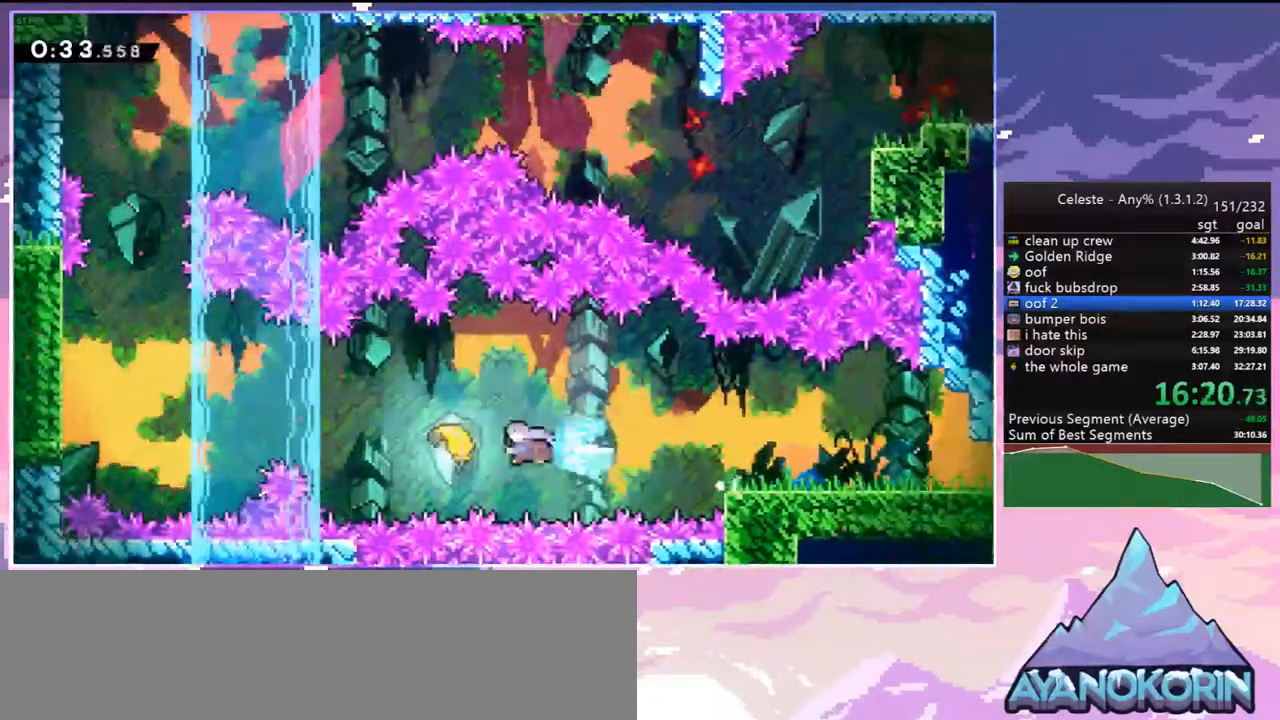
{"keys": ["left"], "events": [[67, "dash", "up"]]}
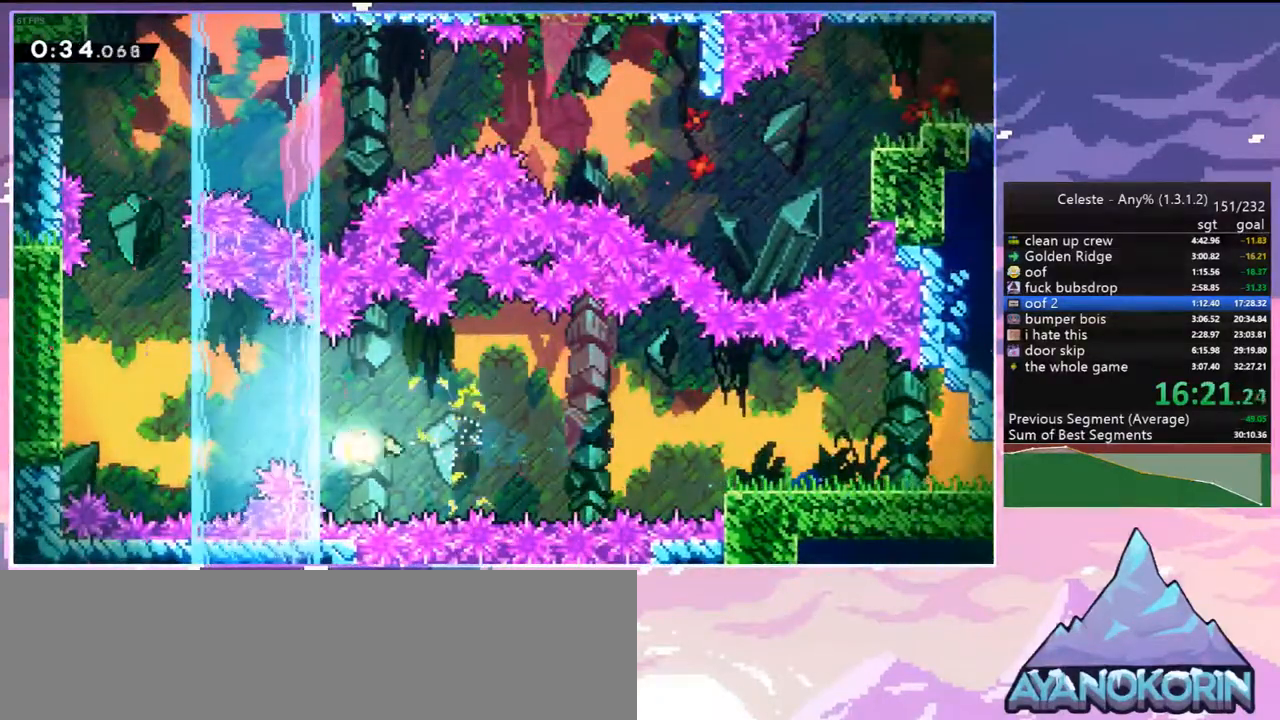
{"keys": ["up"], "events": [[183, "up", "down"], [417, "left", "up"]]}
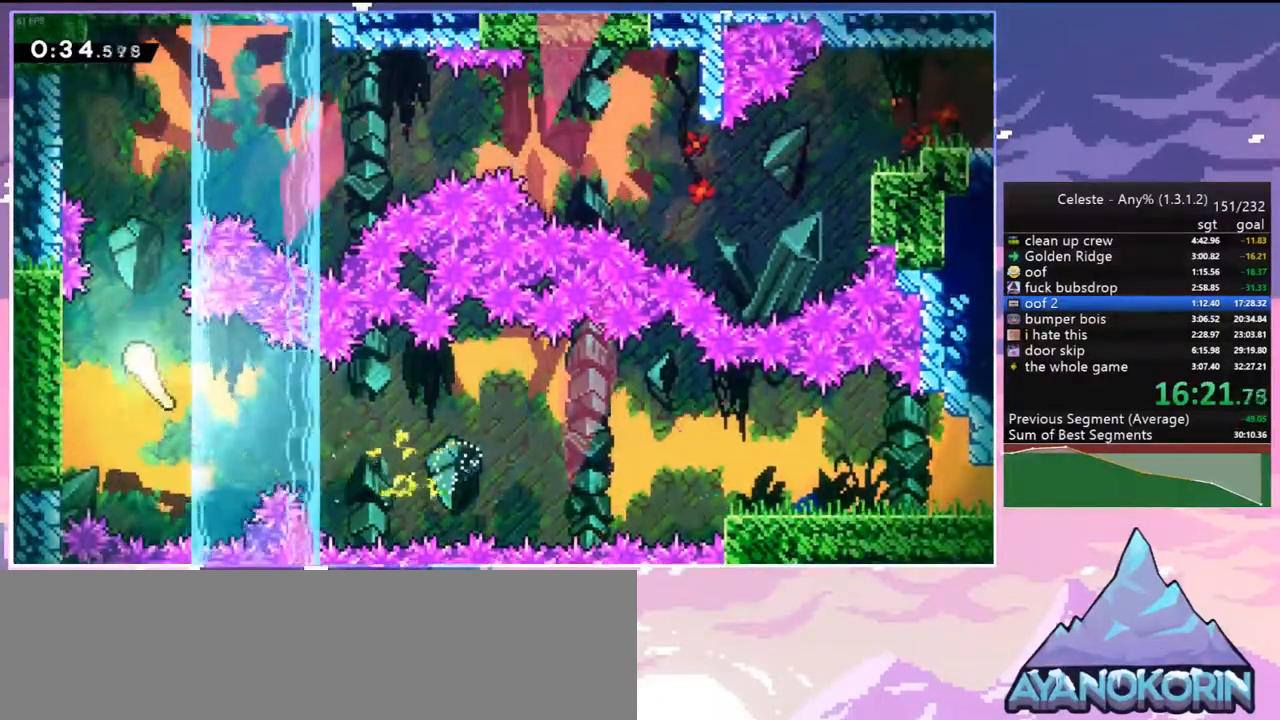
{"keys": ["right"], "events": [[200, "right", "down"], [383, "up", "up"]]}
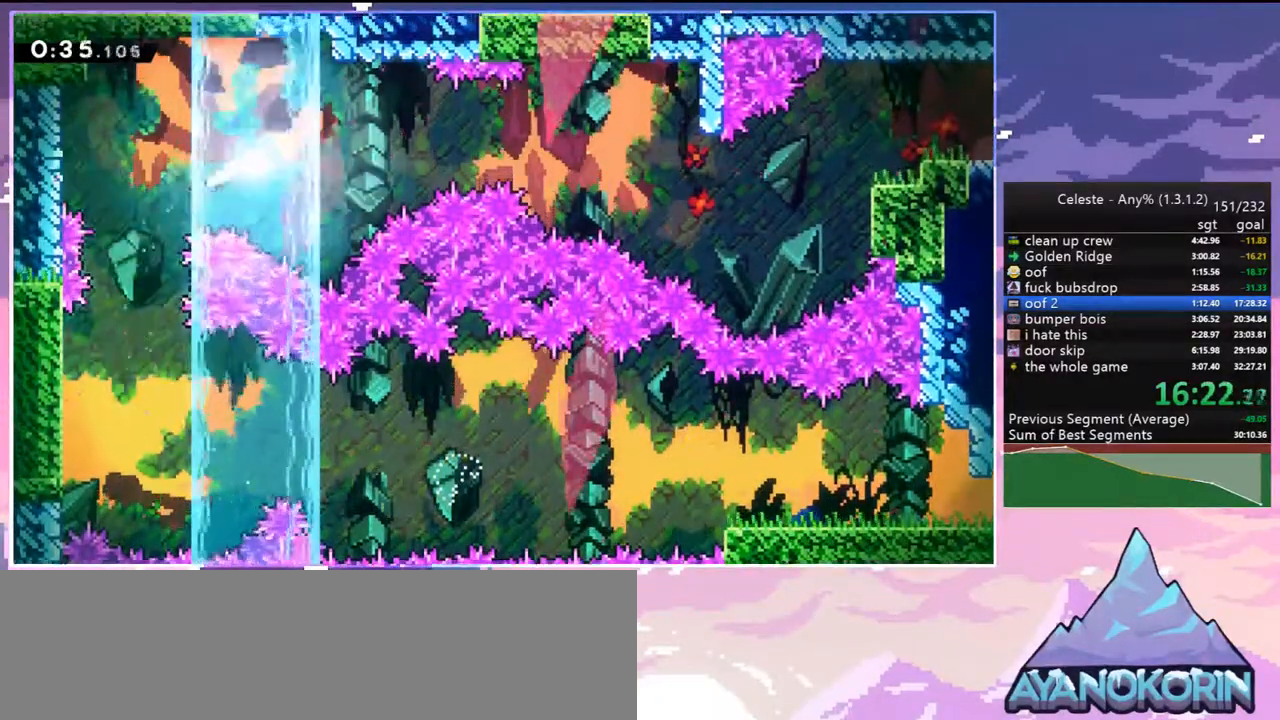
{"keys": ["right"], "events": [[400, "down", "down"], [450, "down", "up"]]}
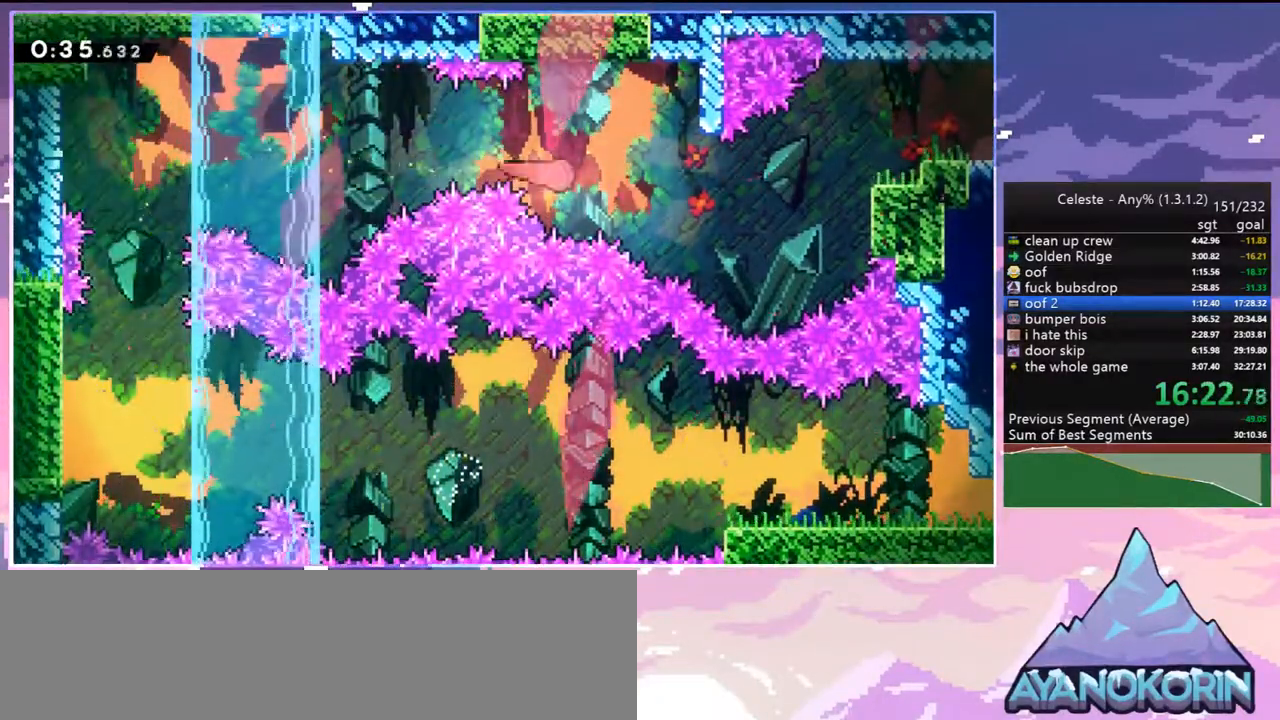
{"keys": ["dash", "grab", "right"], "events": [[367, "dash", "down"], [467, "grab", "down"]]}
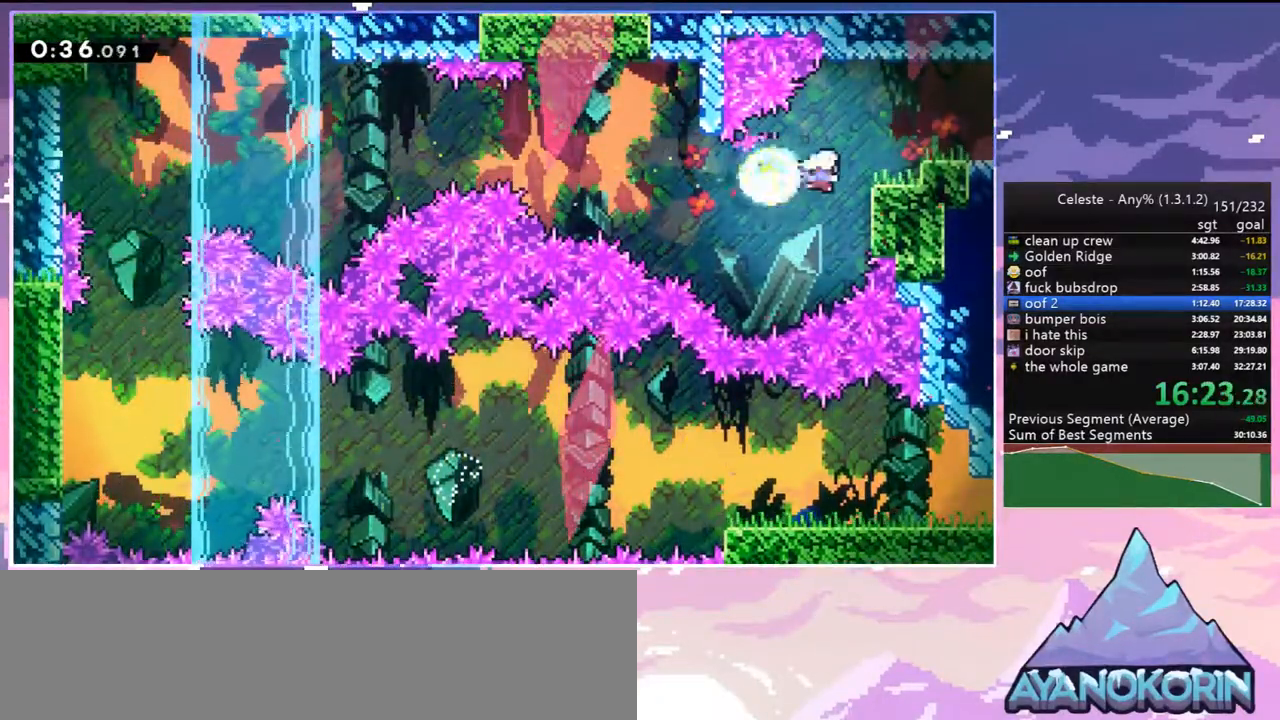
{"keys": ["grab", "jump", "jump2", "right", "up"], "events": [[17, "dash", "up"], [17, "jump2", "down"], [50, "jump", "down"], [150, "jump2", "up"], [200, "jump2", "down"], [200, "up", "down"]]}
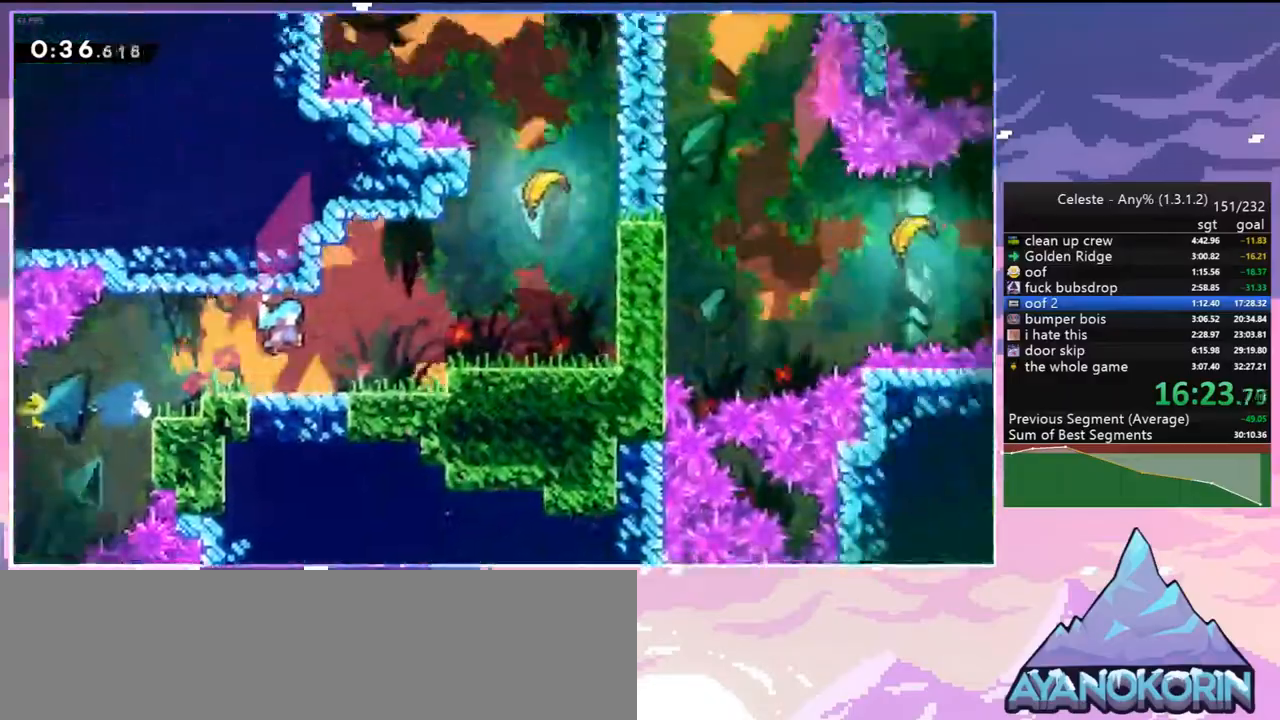
{"keys": ["grab", "jump", "jump2", "right", "up"], "events": []}
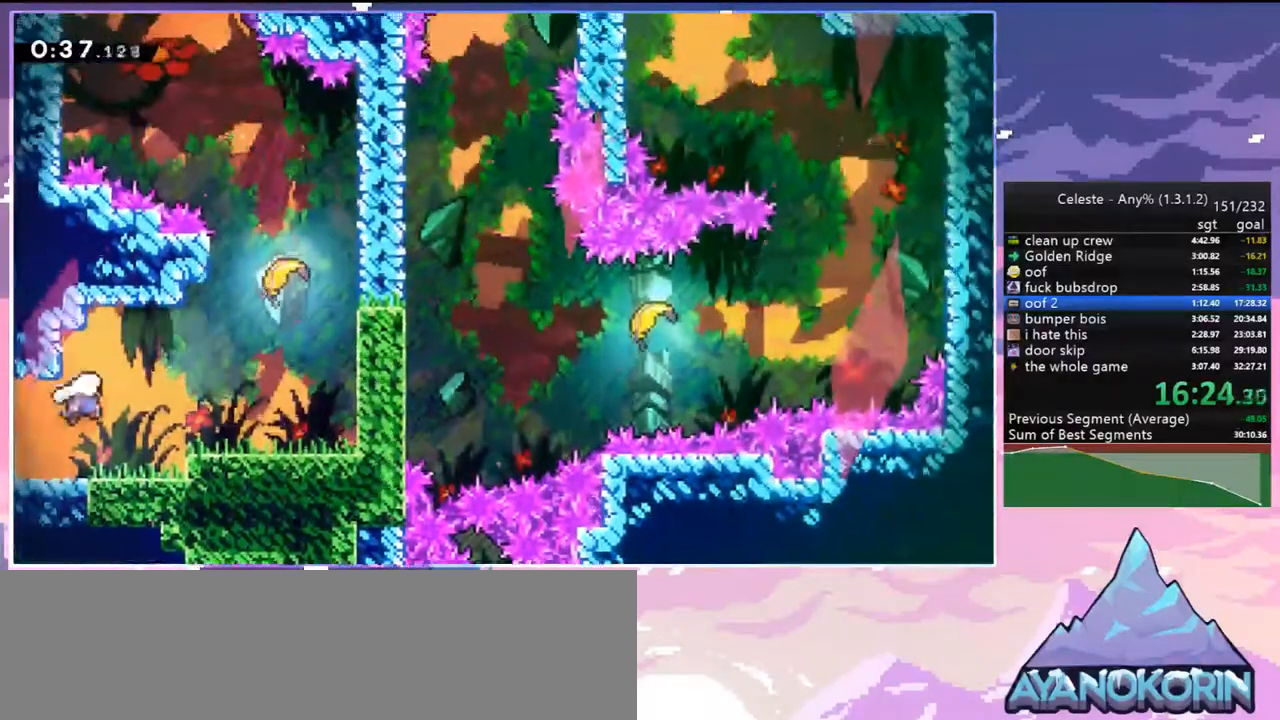
{"keys": ["up"], "events": [[33, "grab", "up"], [33, "jump", "up"], [83, "dash", "down"], [183, "jump2", "up"], [233, "dash", "up"], [467, "right", "up"]]}
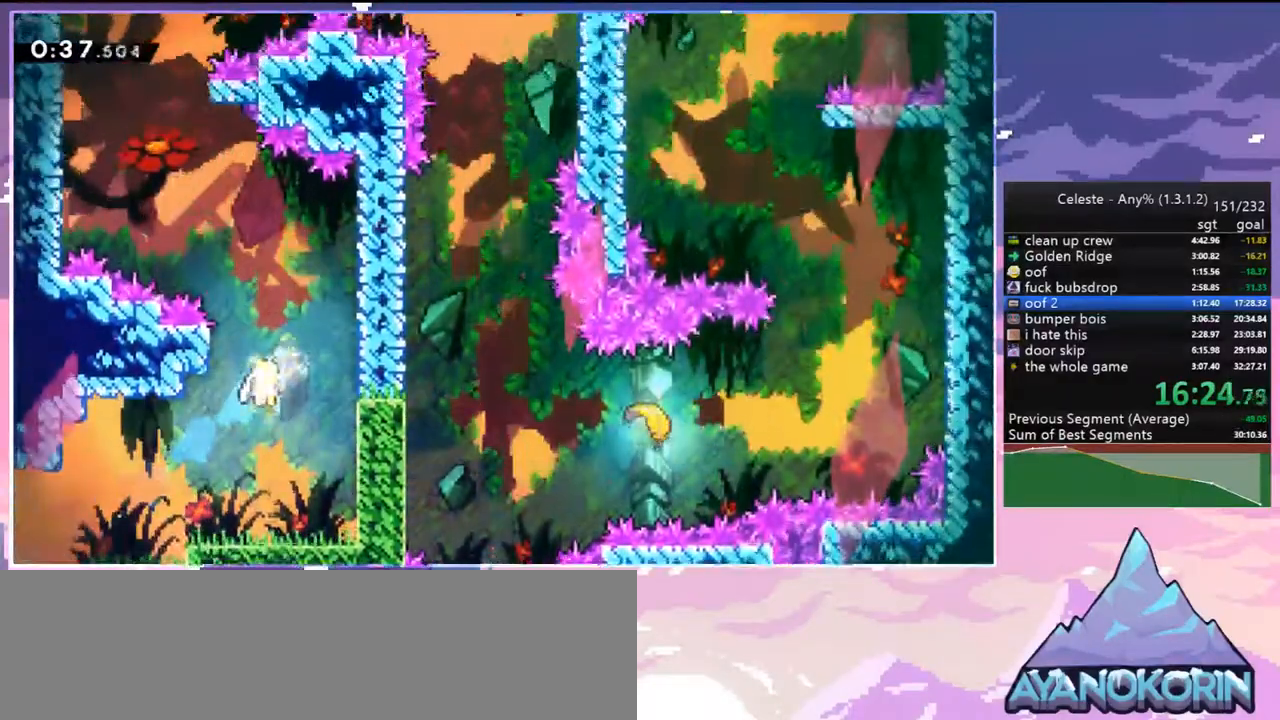
{"keys": ["left", "up"], "events": [[383, "left", "down"]]}
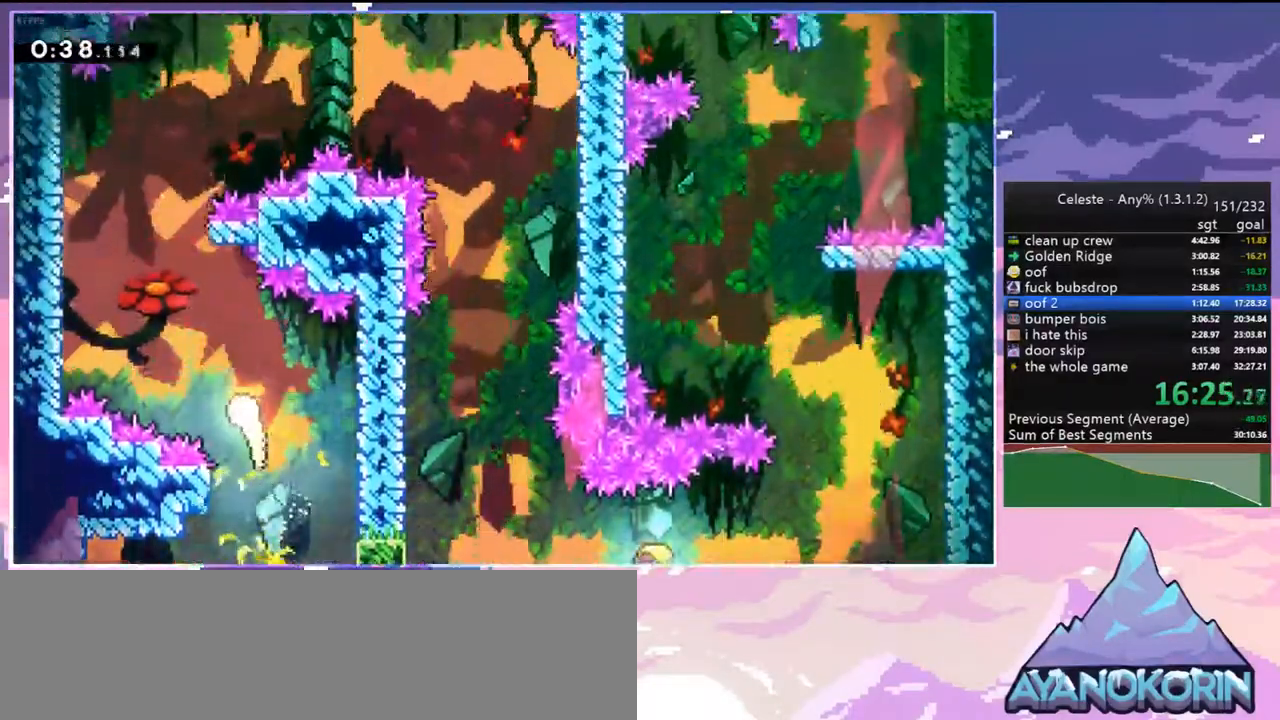
{"keys": ["right", "up"], "events": [[167, "left", "up"], [400, "right", "down"]]}
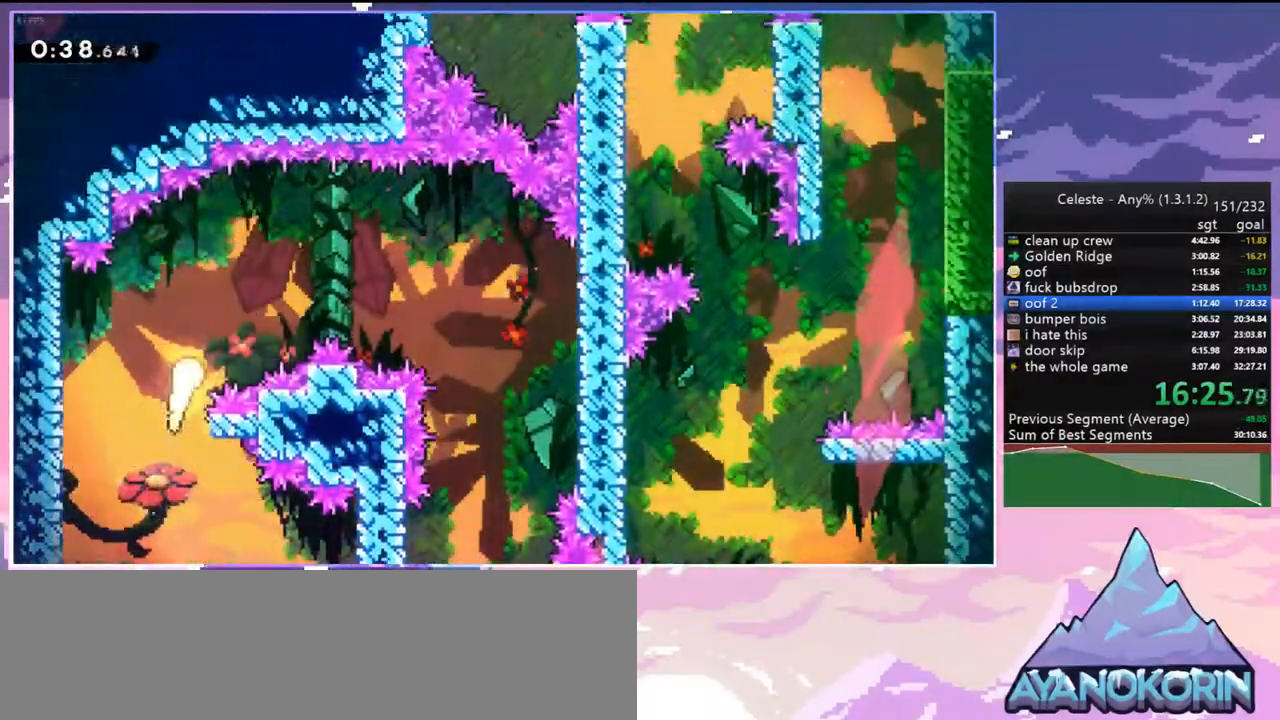
{"keys": ["down", "right"], "events": [[133, "up", "up"], [367, "down", "down"]]}
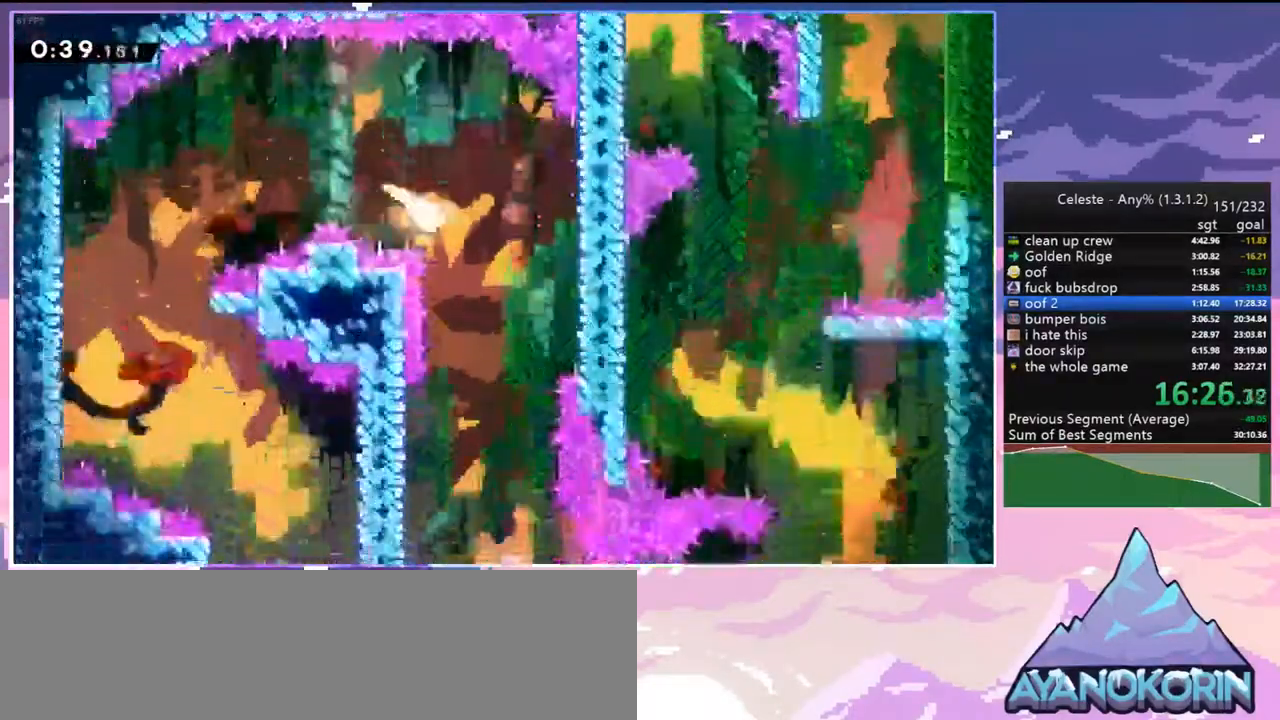
{"keys": ["down"], "events": [[100, "right", "up"]]}
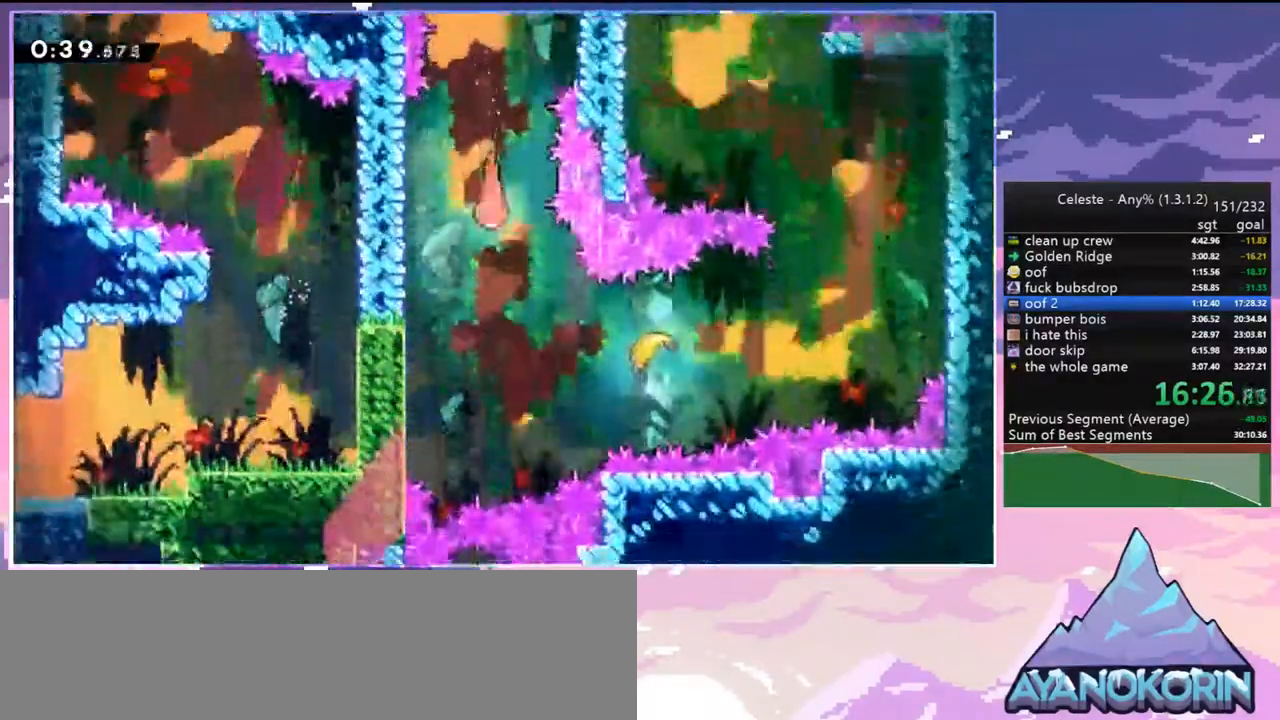
{"keys": ["right"], "events": [[217, "right", "down"], [250, "dash", "down"], [267, "down", "up"], [400, "dash", "up"]]}
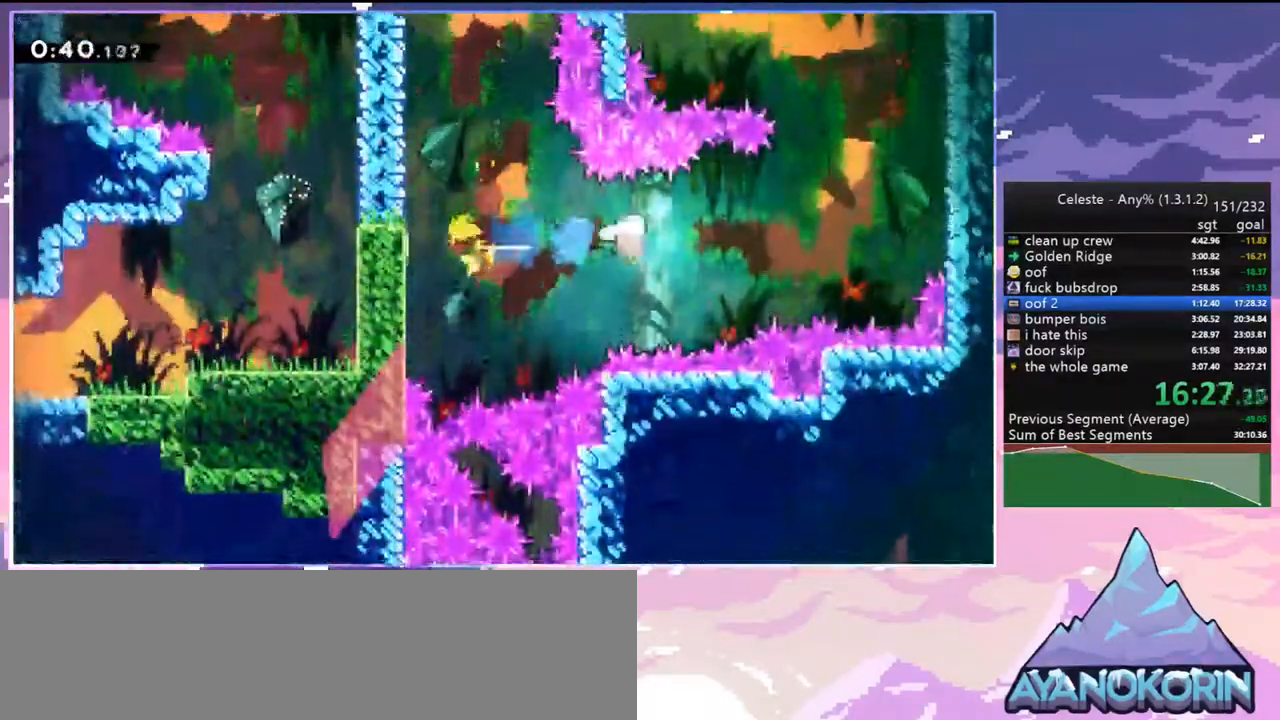
{"keys": ["right", "up"], "events": [[133, "up", "down"]]}
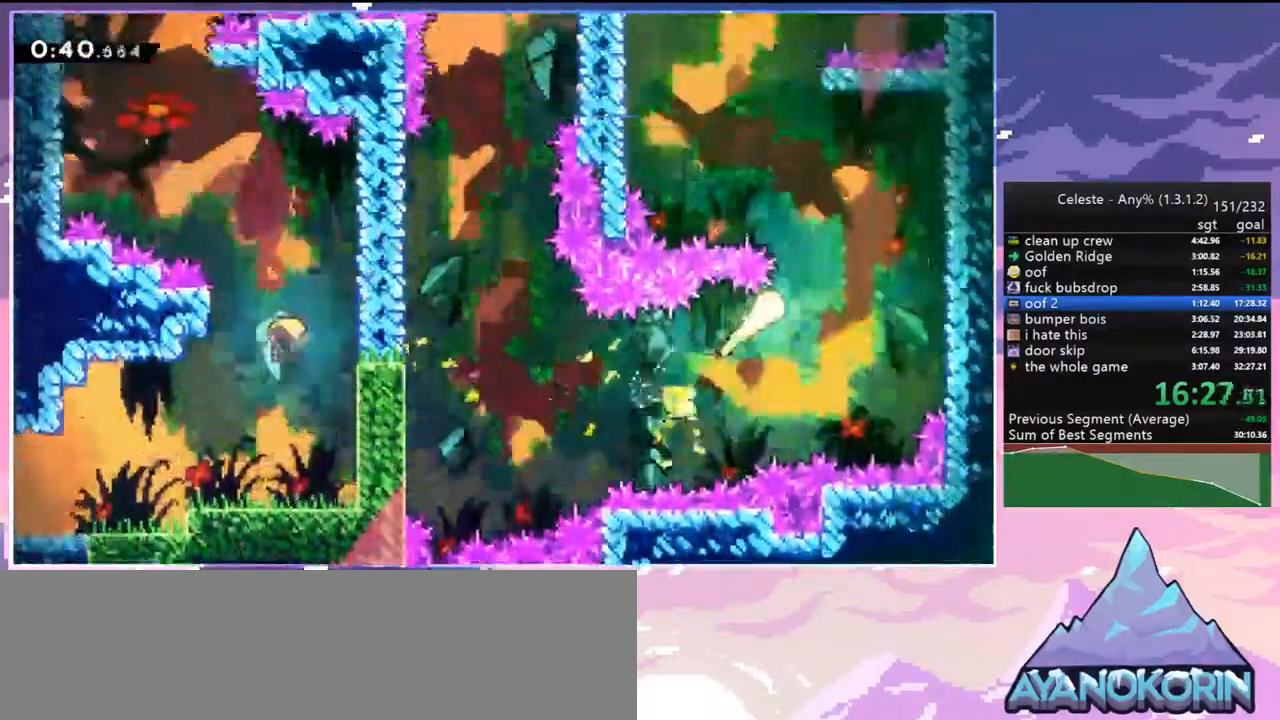
{"keys": ["up"], "events": [[100, "right", "up"], [150, "left", "down"], [433, "left", "up"]]}
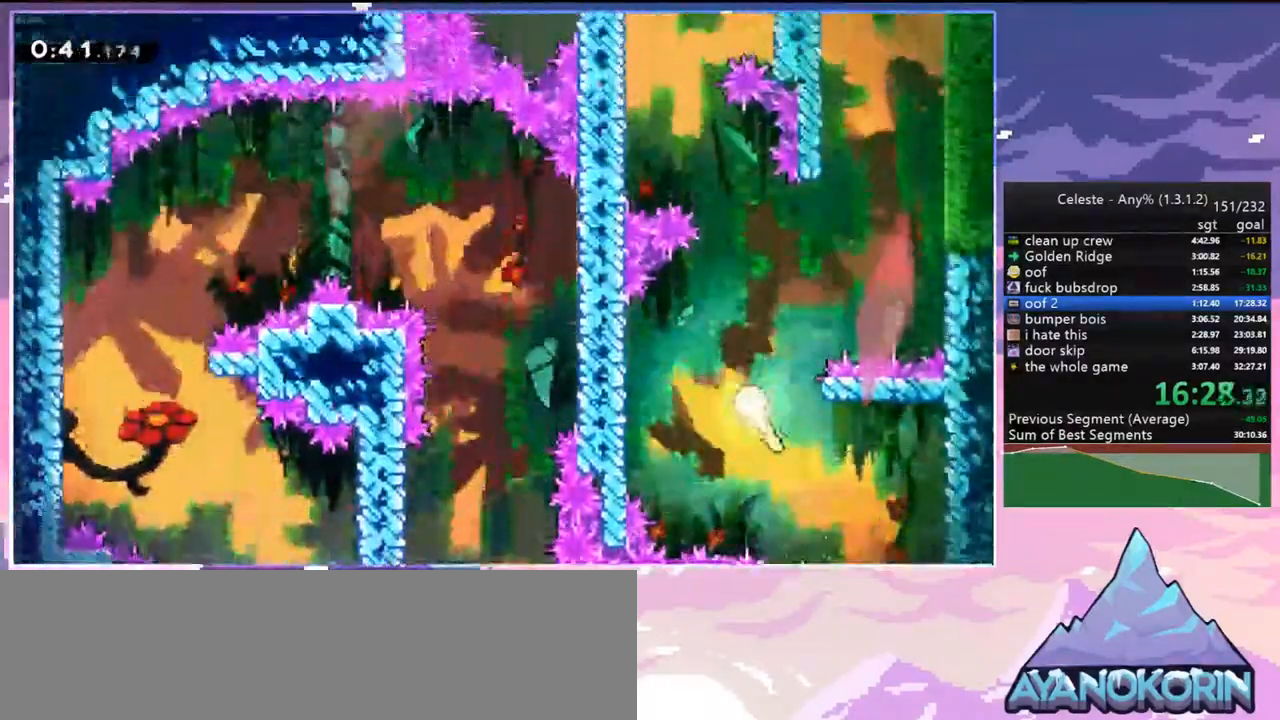
{"keys": ["up"], "events": [[250, "left", "down"], [450, "left", "up"]]}
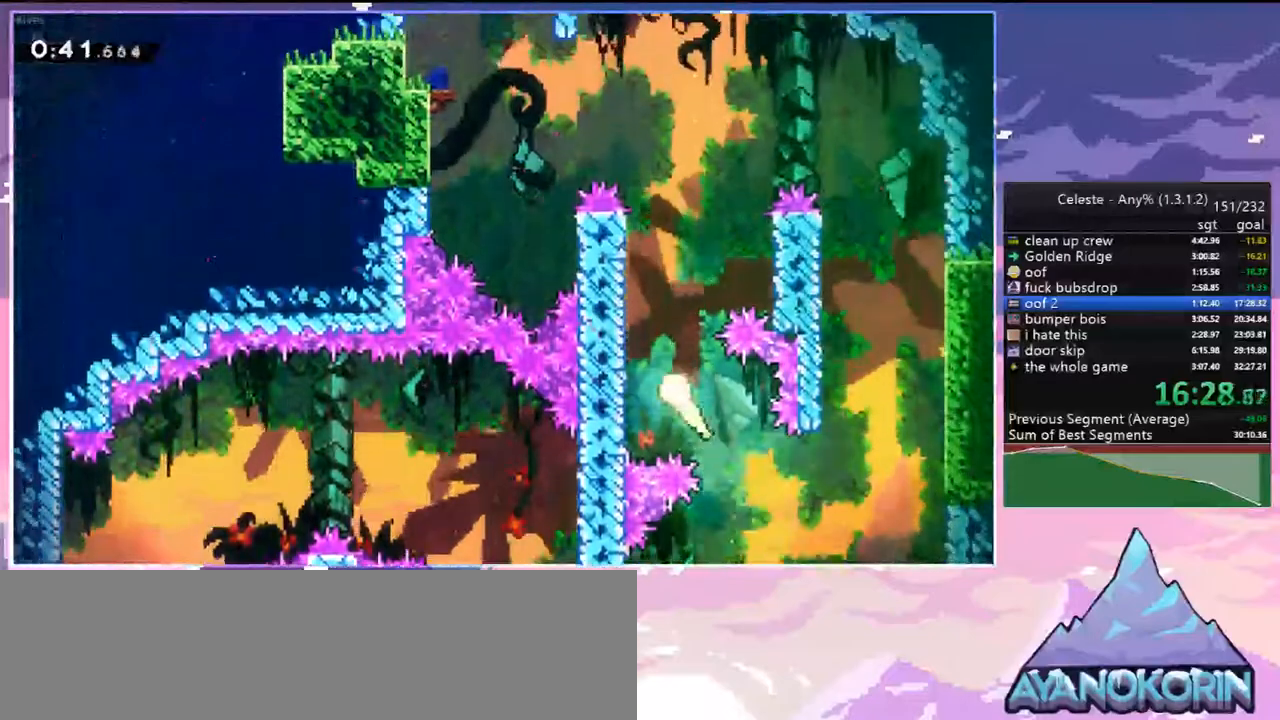
{"keys": ["left", "up"], "events": [[267, "left", "down"]]}
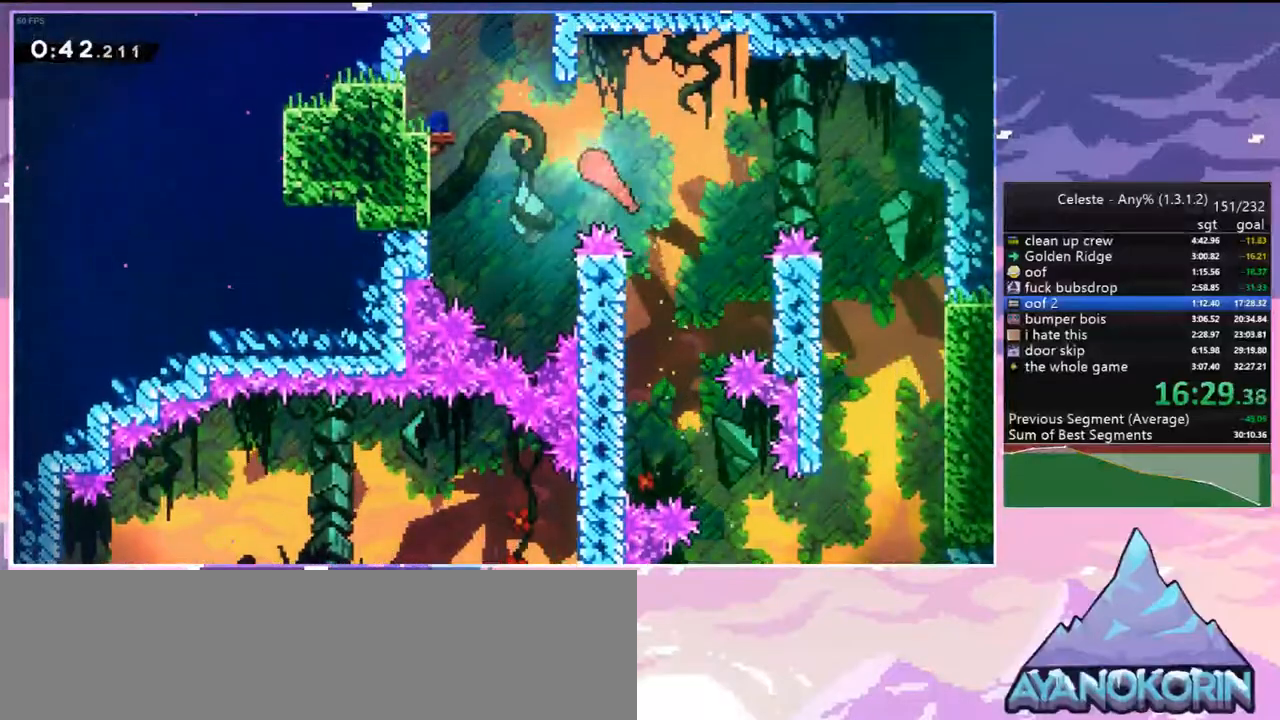
{"keys": ["grab", "jump", "jump2", "left", "up"], "events": [[150, "dash", "down"], [283, "grab", "down"], [333, "dash", "up"], [333, "jump2", "down"], [433, "jump", "down"]]}
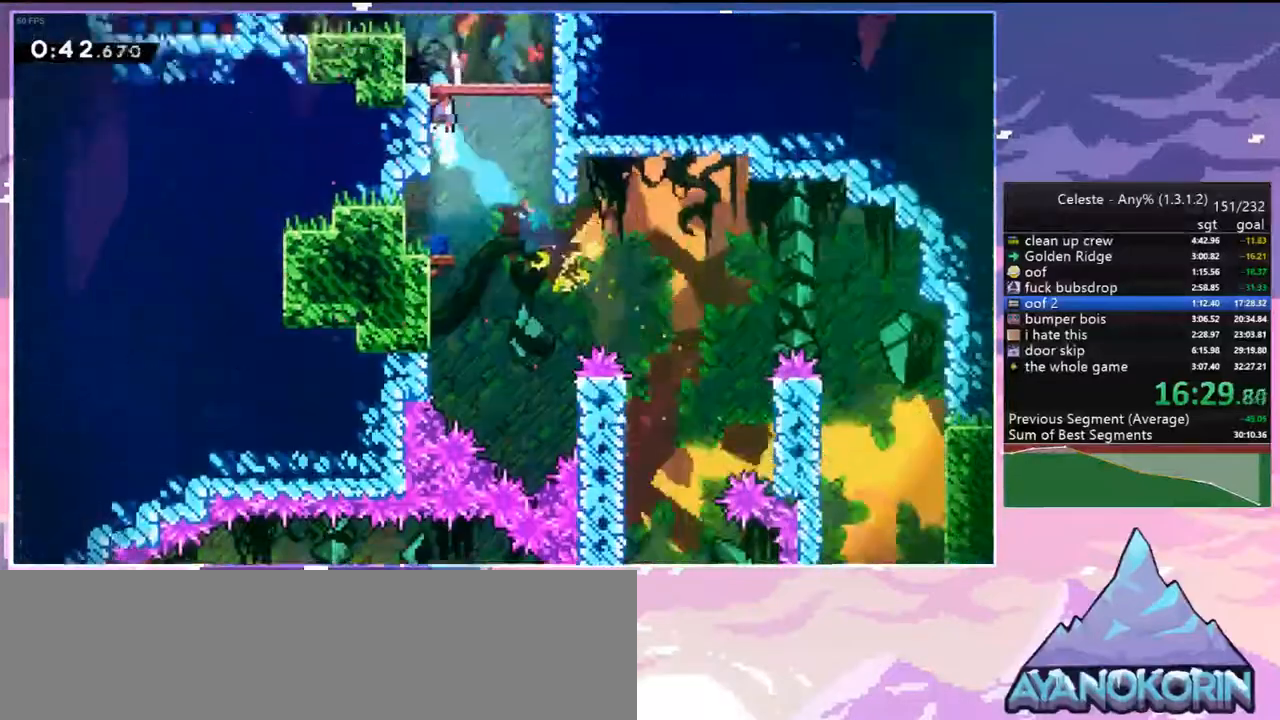
{"keys": ["left"], "events": [[67, "jump", "up"], [167, "grab", "up"], [167, "up", "up"], [350, "jump2", "up"]]}
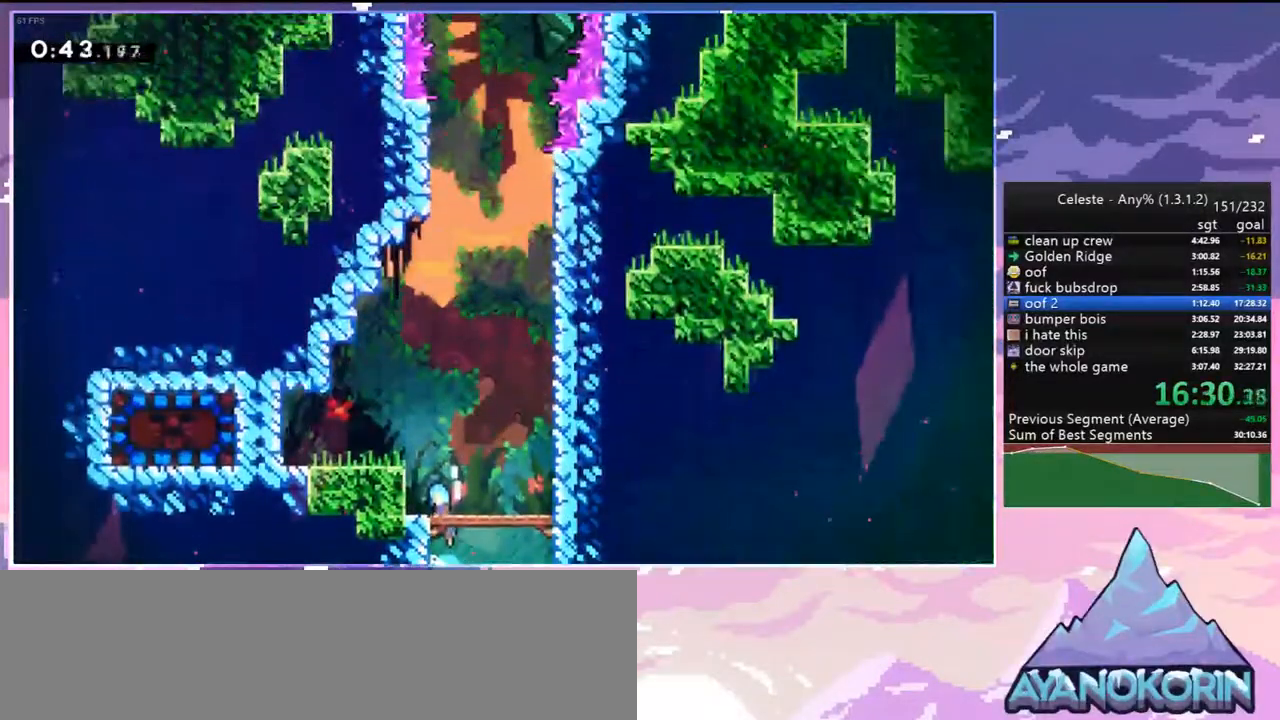
{"keys": ["left"], "events": [[267, "dash", "down"], [417, "dash", "up"]]}
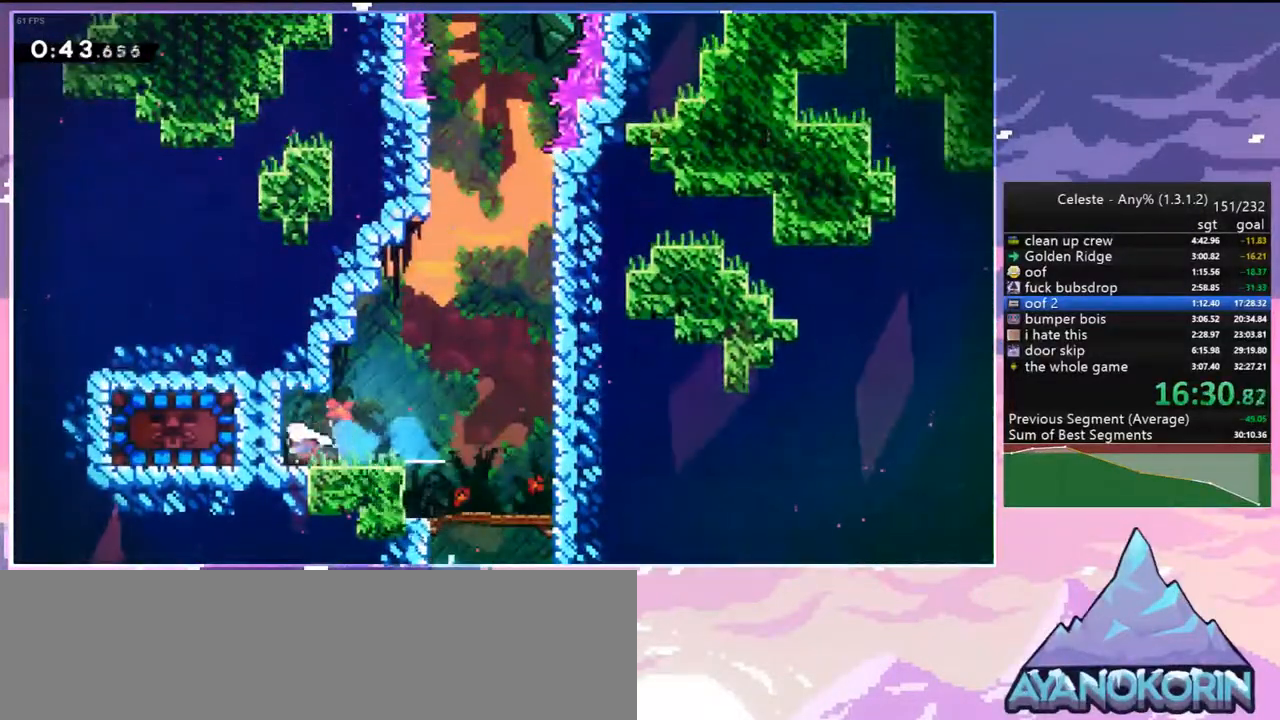
{"keys": ["right"], "events": [[100, "dash", "down"], [200, "dash", "up"], [283, "left", "up"], [283, "right", "down"]]}
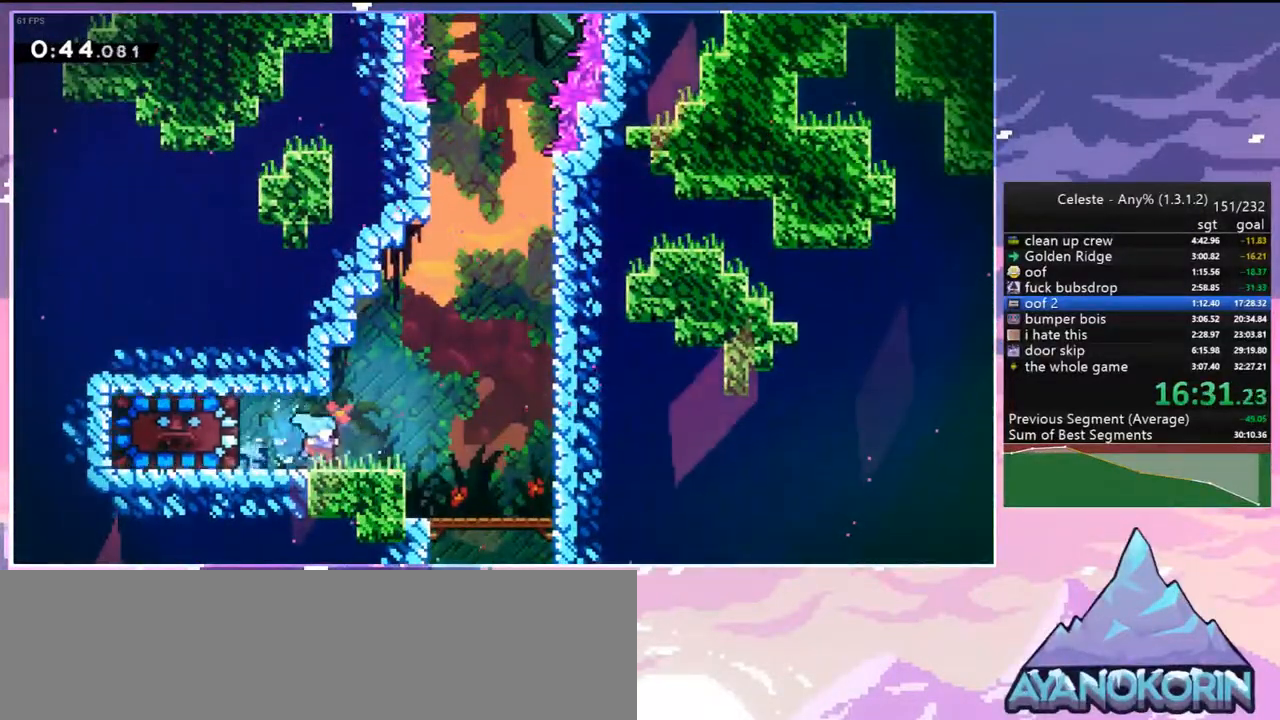
{"keys": ["jump2"], "events": [[217, "jump2", "down"], [217, "right", "up"]]}
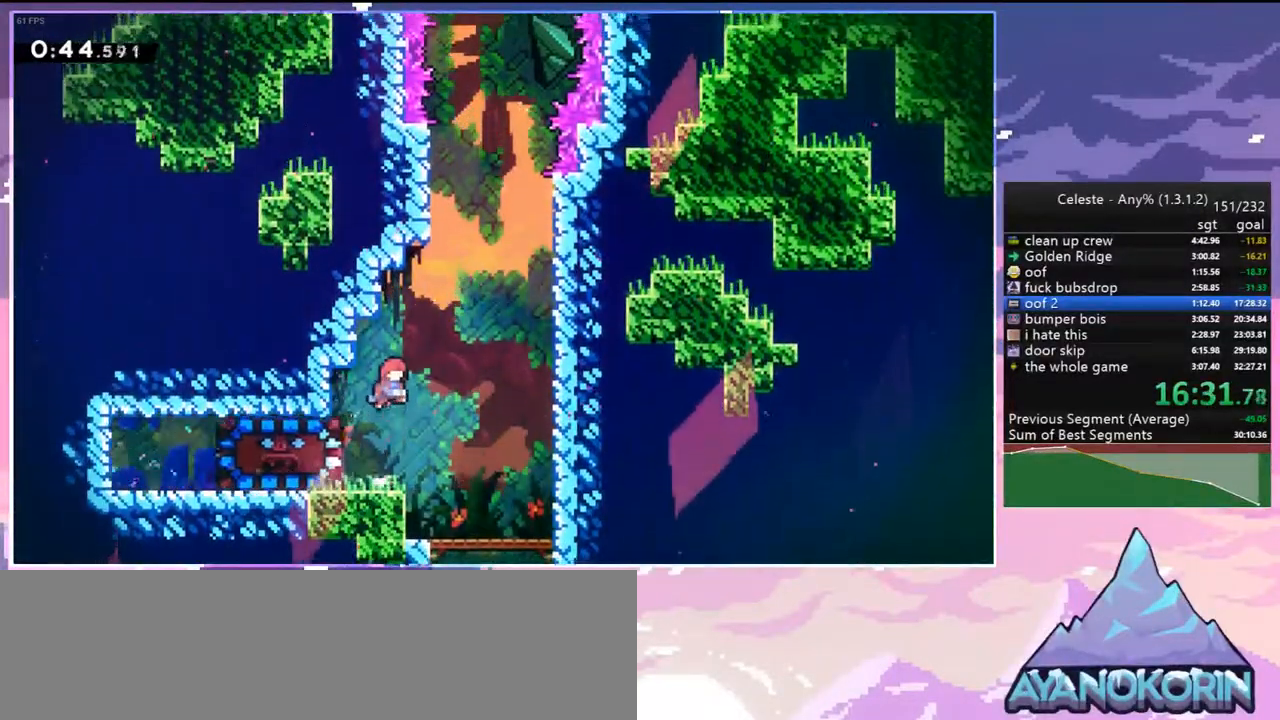
{"keys": [], "events": [[267, "dash", "down"], [267, "down", "down"], [317, "jump2", "up"], [417, "down", "up"], [467, "dash", "up"]]}
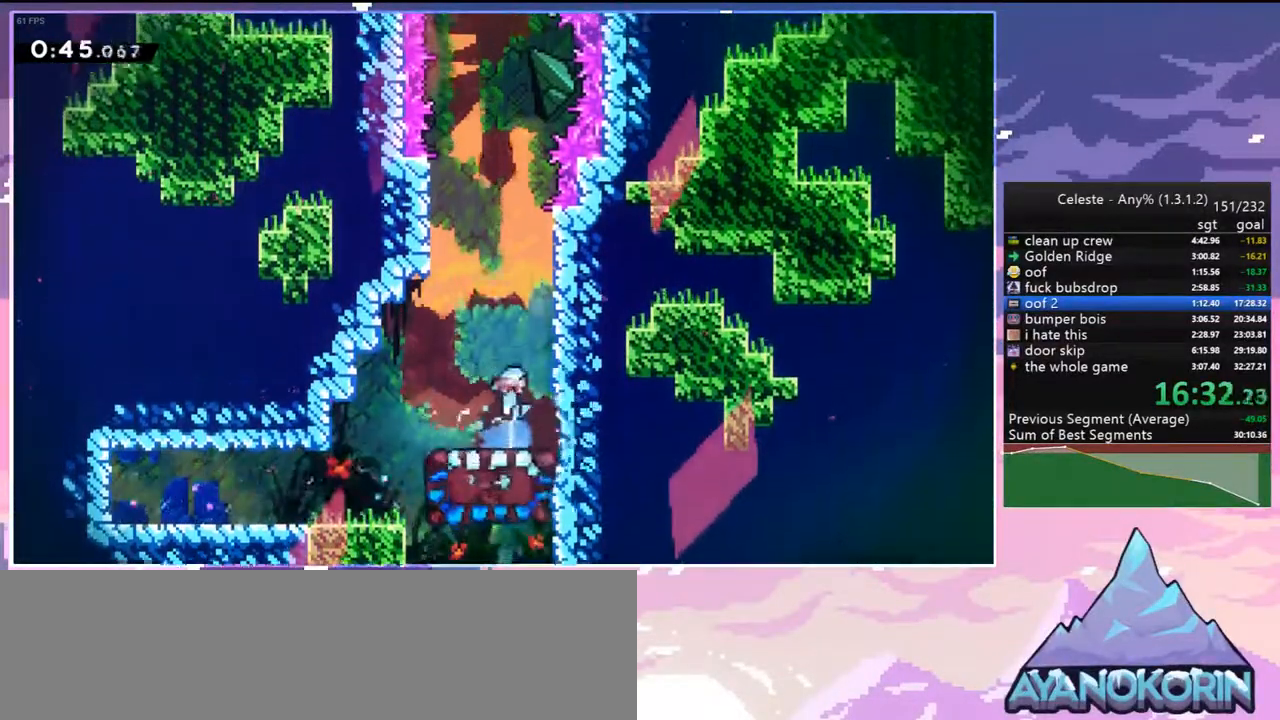
{"keys": [], "events": [[150, "left", "down"], [283, "left", "up"]]}
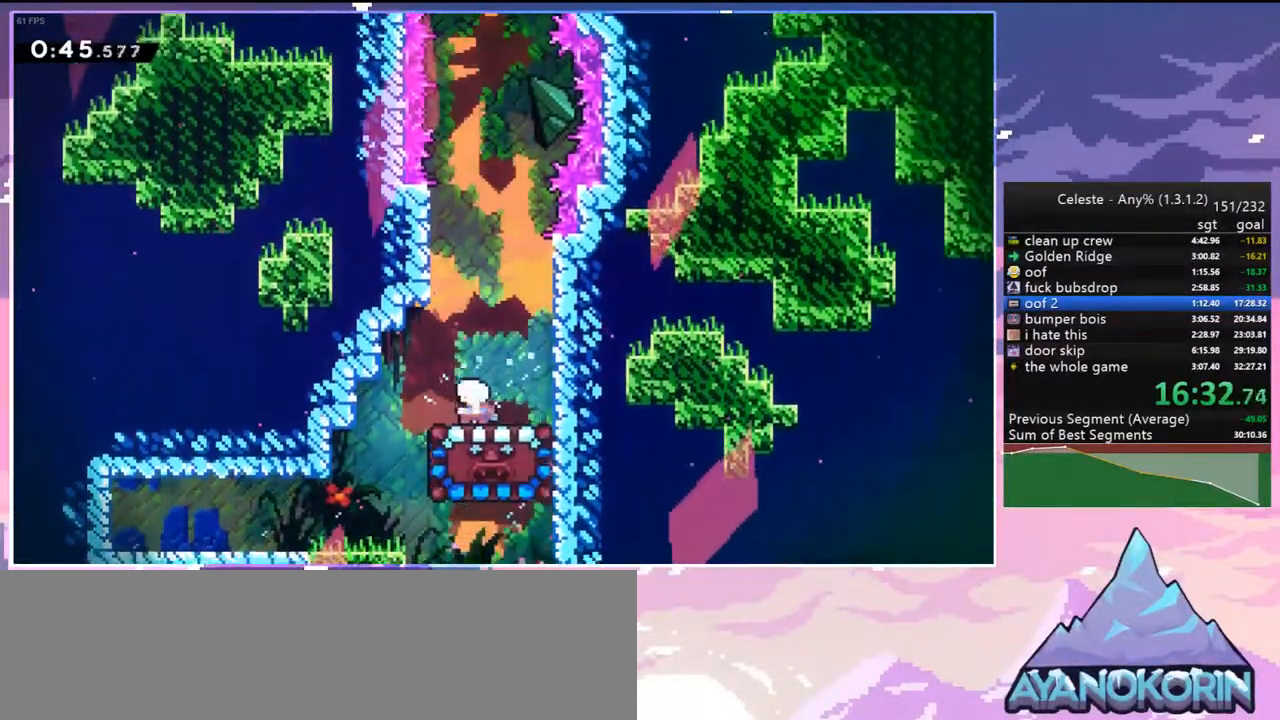
{"keys": ["up"], "events": [[267, "up", "down"]]}
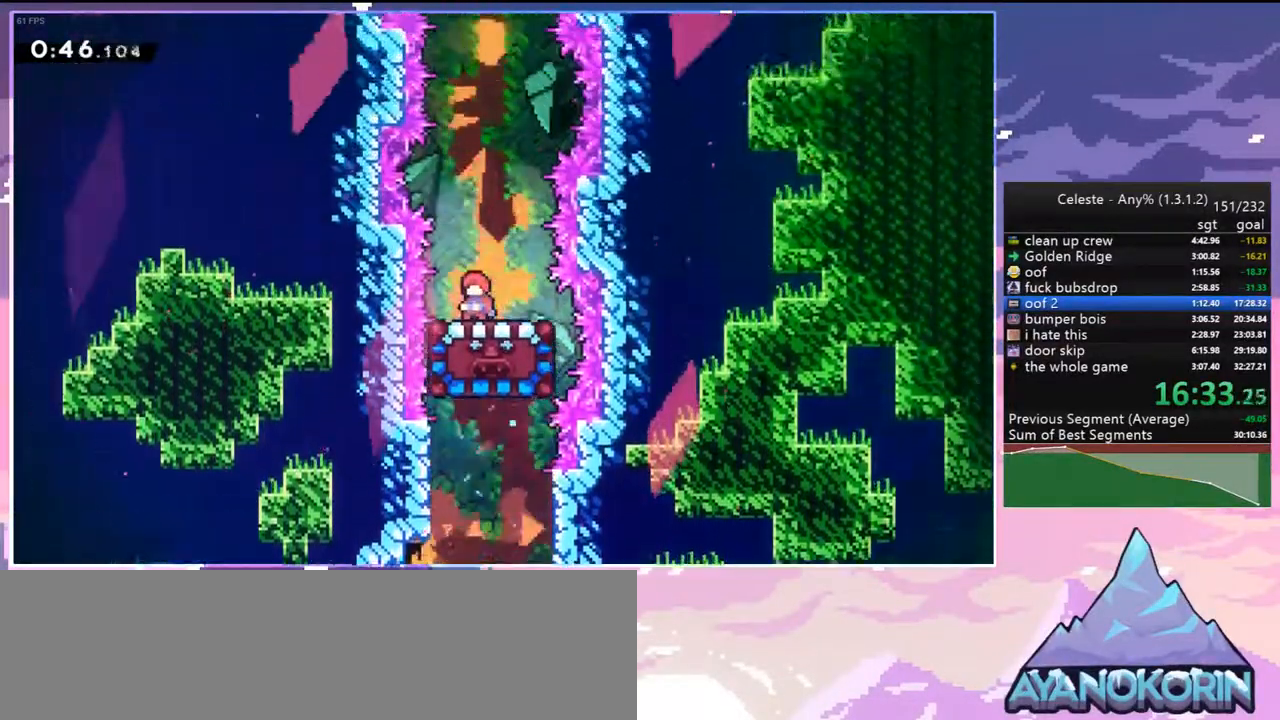
{"keys": ["up"], "events": []}